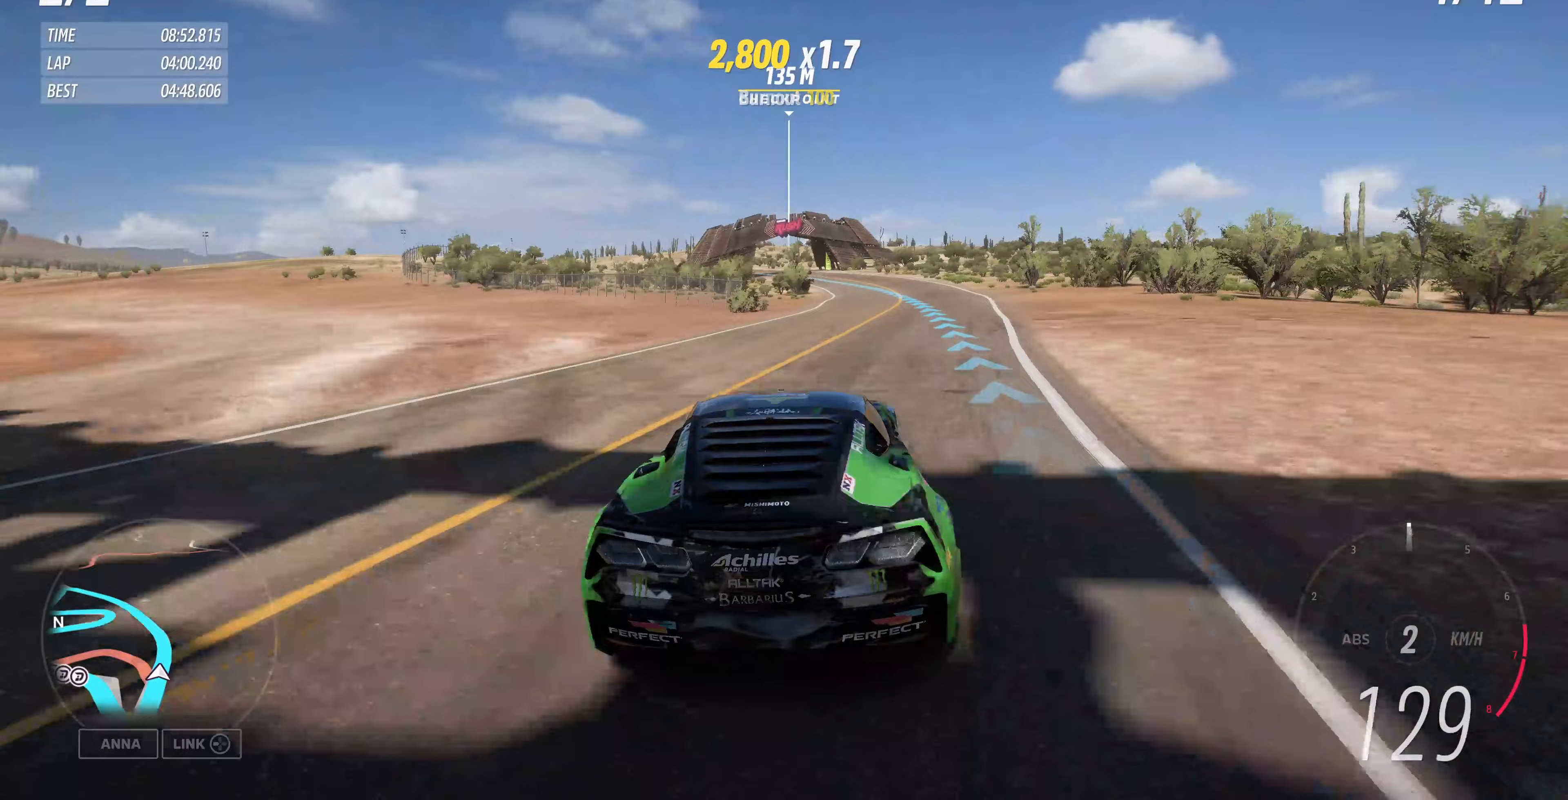
Gameplay with a controller (PlayStation layout); each line is a JSON object with the inputs held at the frame after it. "events" lists button and stick changes between this image and that frame as [ms after this image, input, new state], when the widget could be followed in between.
{"buttons": ["R2"], "left_stick": "up", "right_stick": "up", "events": [[233, "right_stick", "up"], [433, "left_stick", "up"]]}
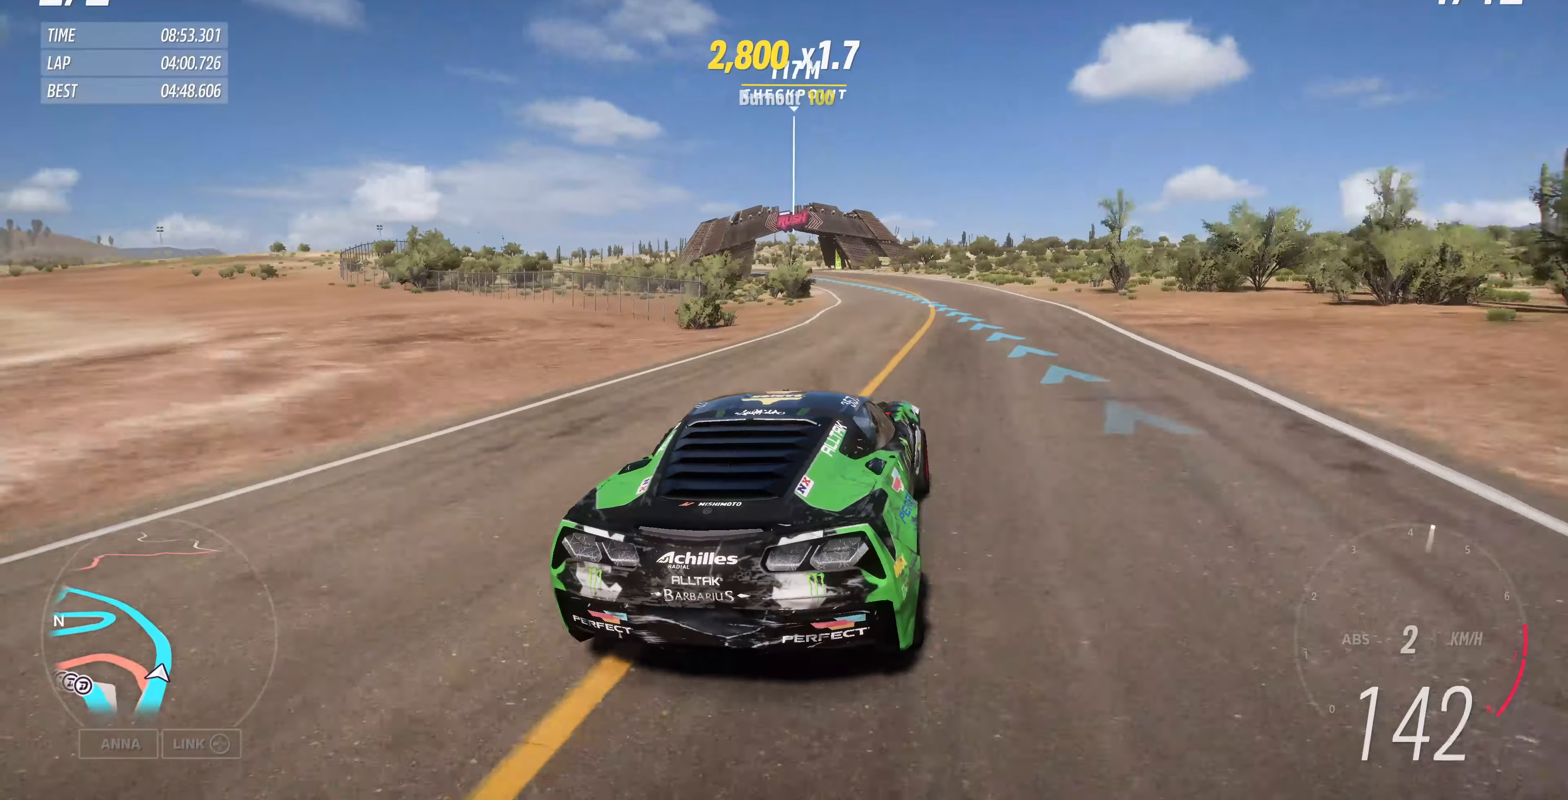
{"buttons": ["R2"], "left_stick": "up", "right_stick": "up", "events": []}
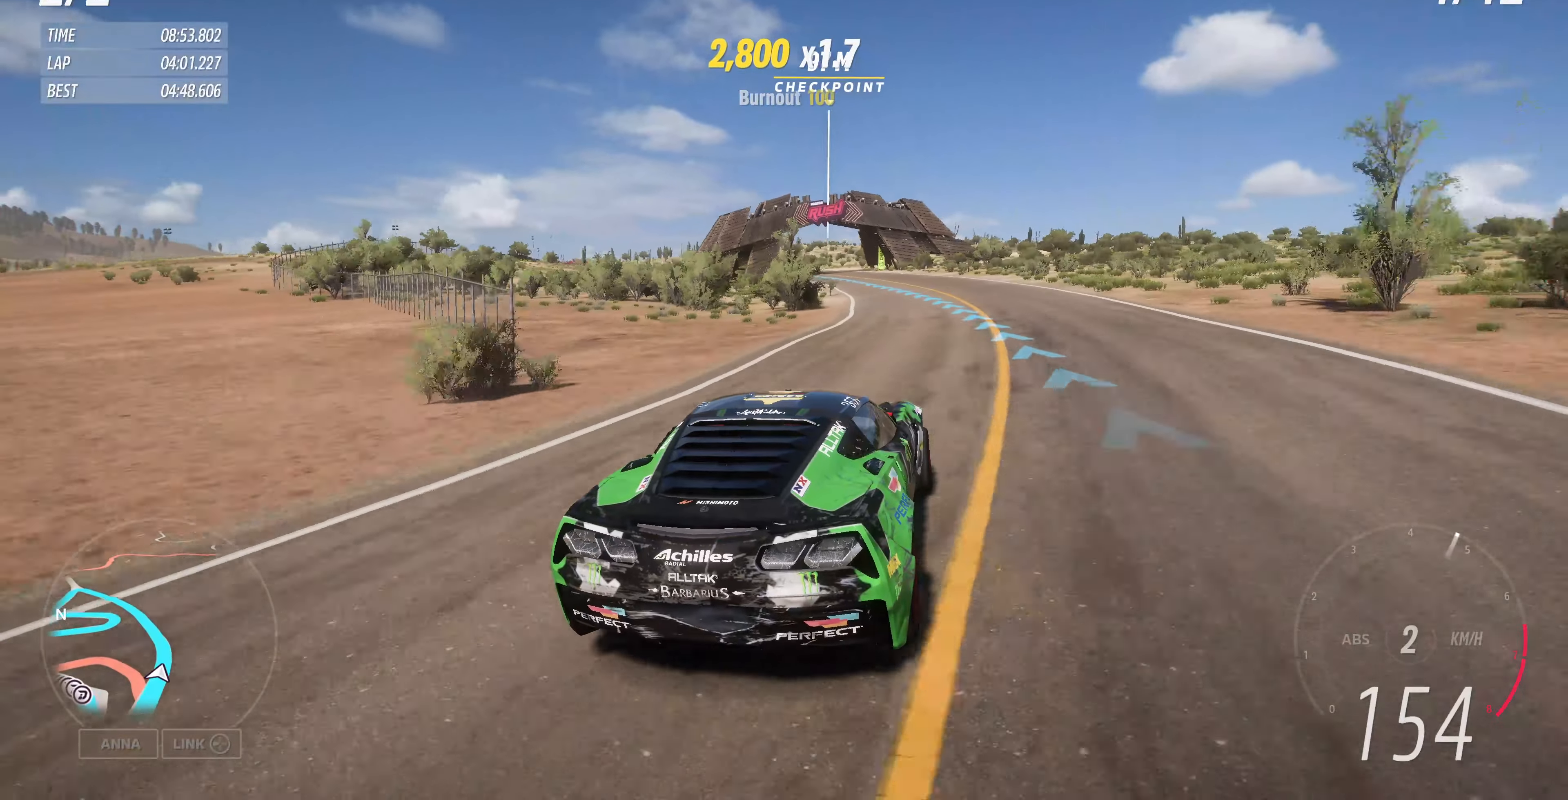
{"buttons": ["R2"], "left_stick": "up", "right_stick": "up", "events": []}
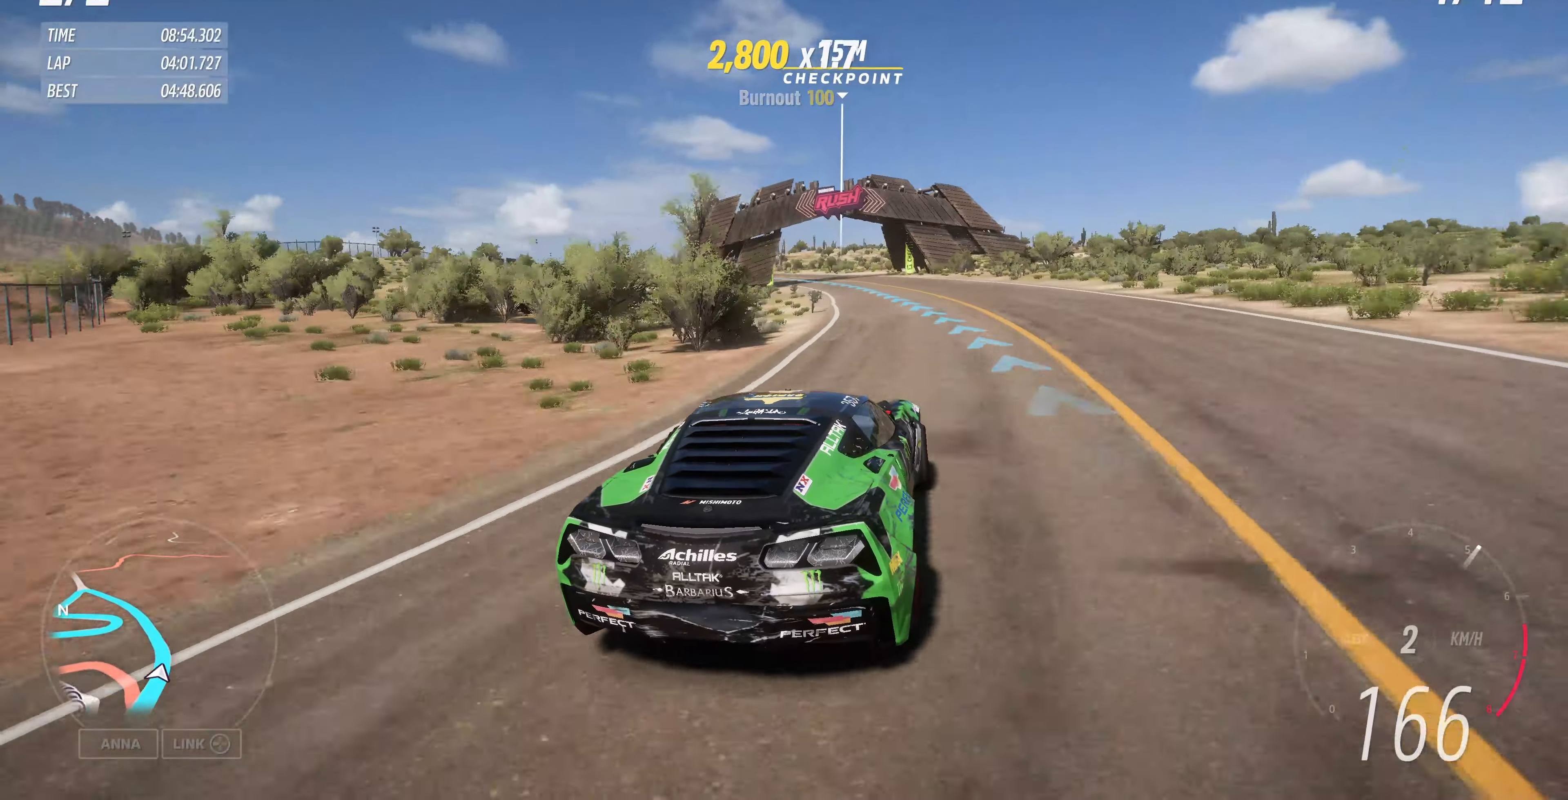
{"buttons": ["R2"], "left_stick": "up", "right_stick": "up", "events": []}
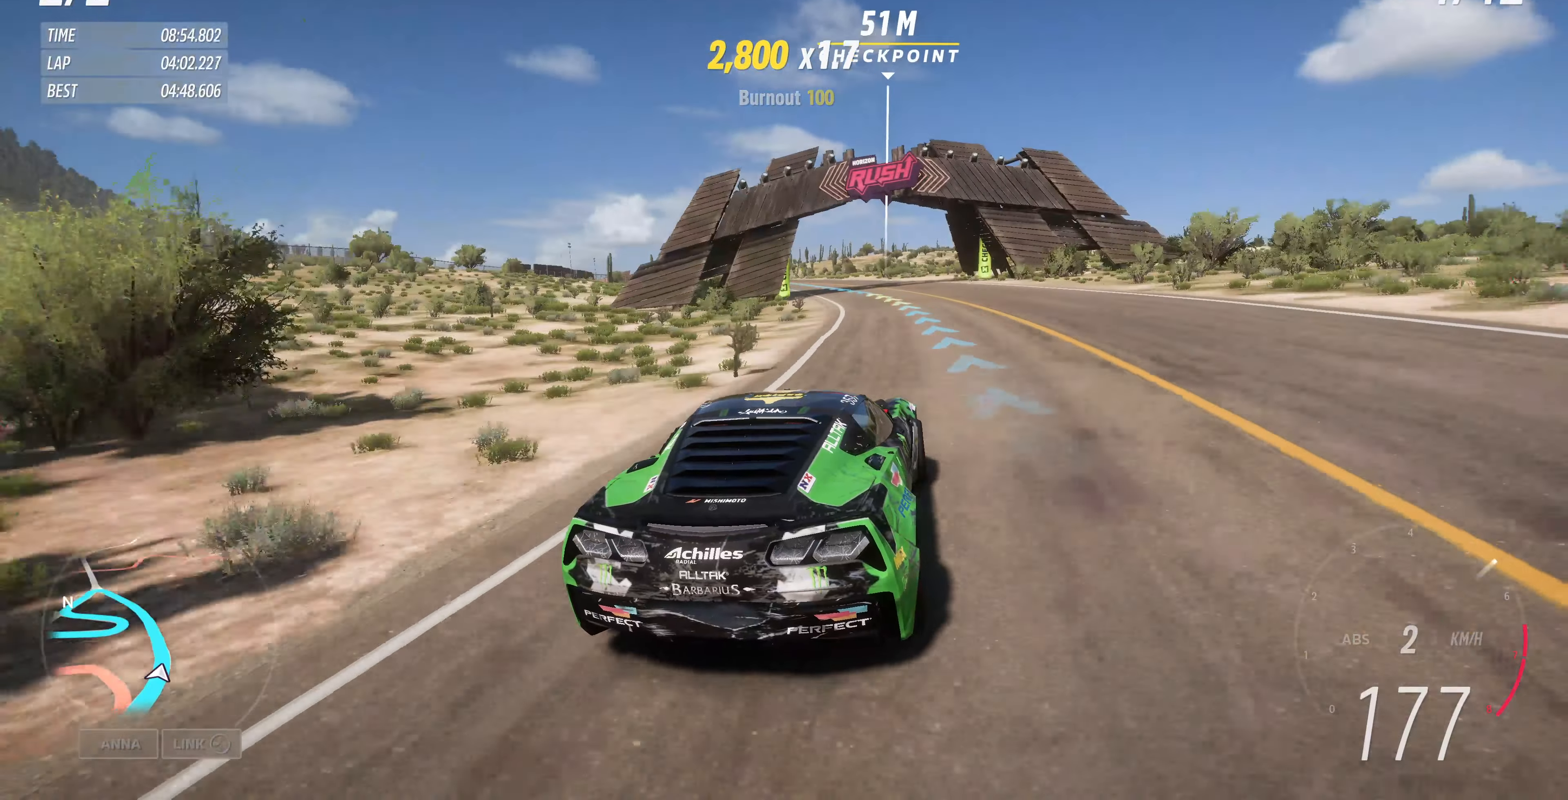
{"buttons": ["R2"], "left_stick": "up", "right_stick": "center", "events": [[500, "right_stick", "center"]]}
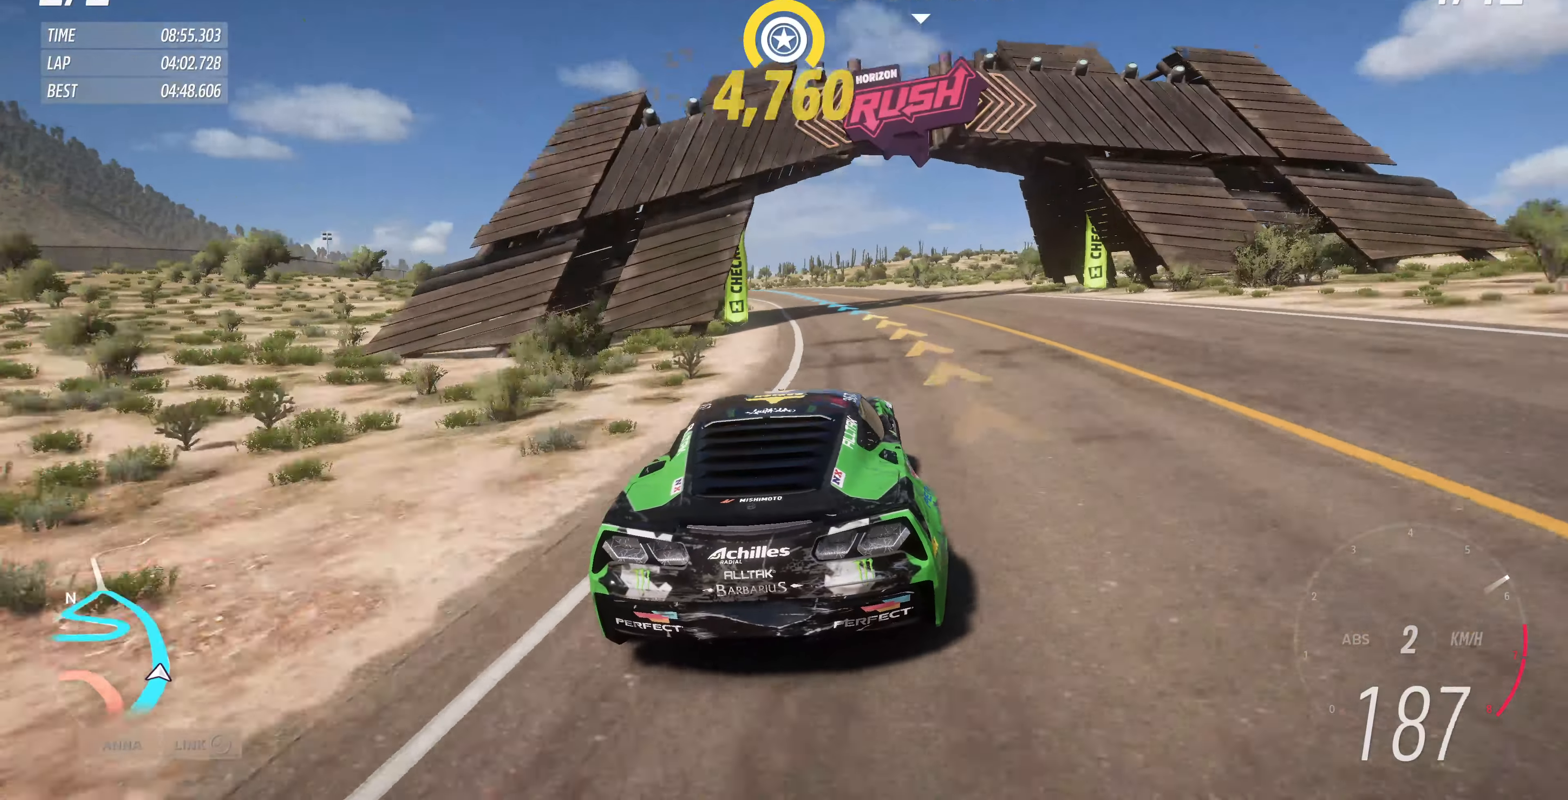
{"buttons": ["R2"], "left_stick": "up", "right_stick": "center", "events": []}
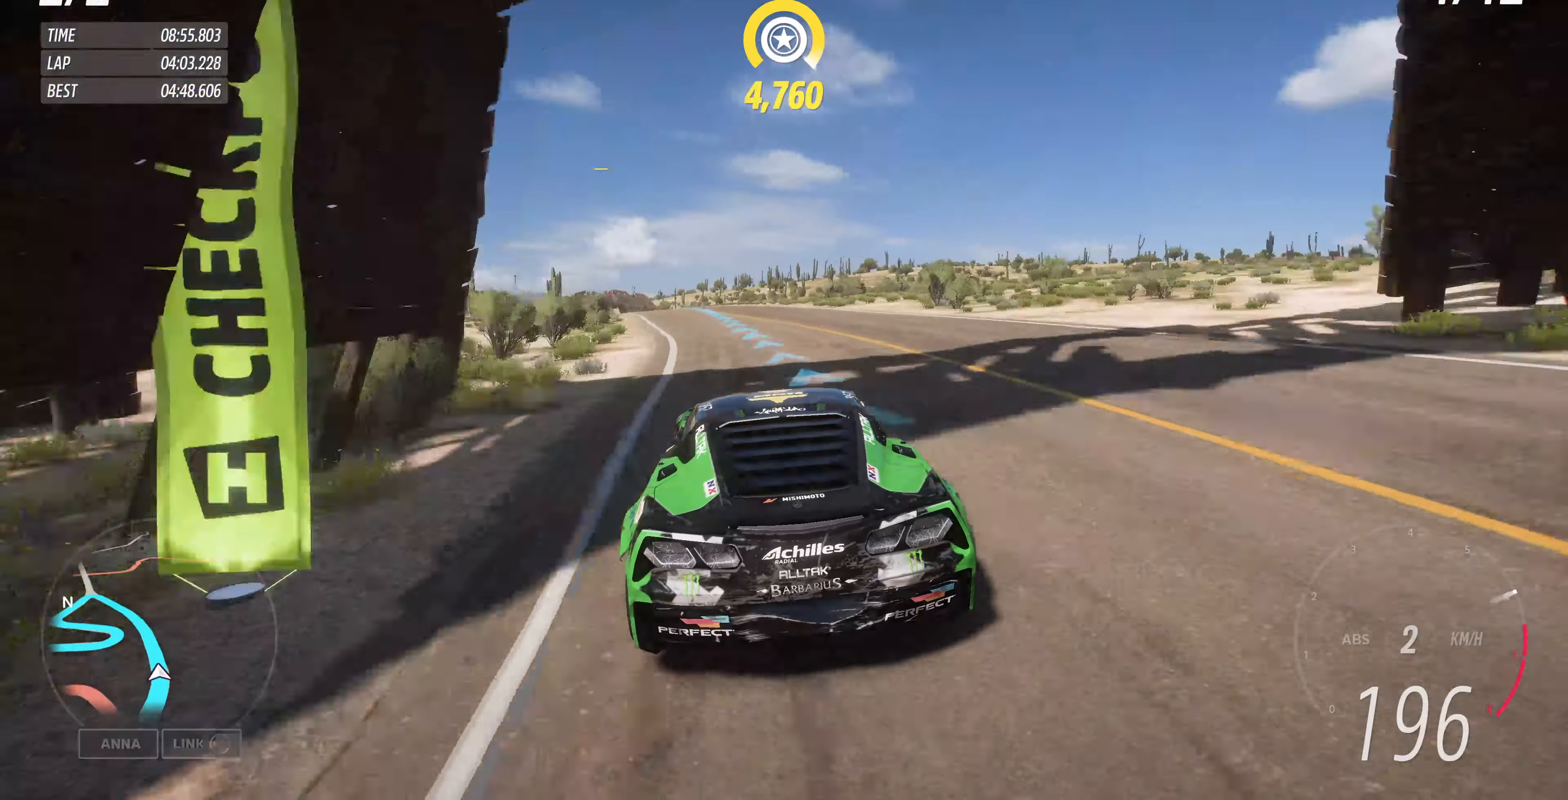
{"buttons": ["R2"], "left_stick": "up", "right_stick": "center", "events": []}
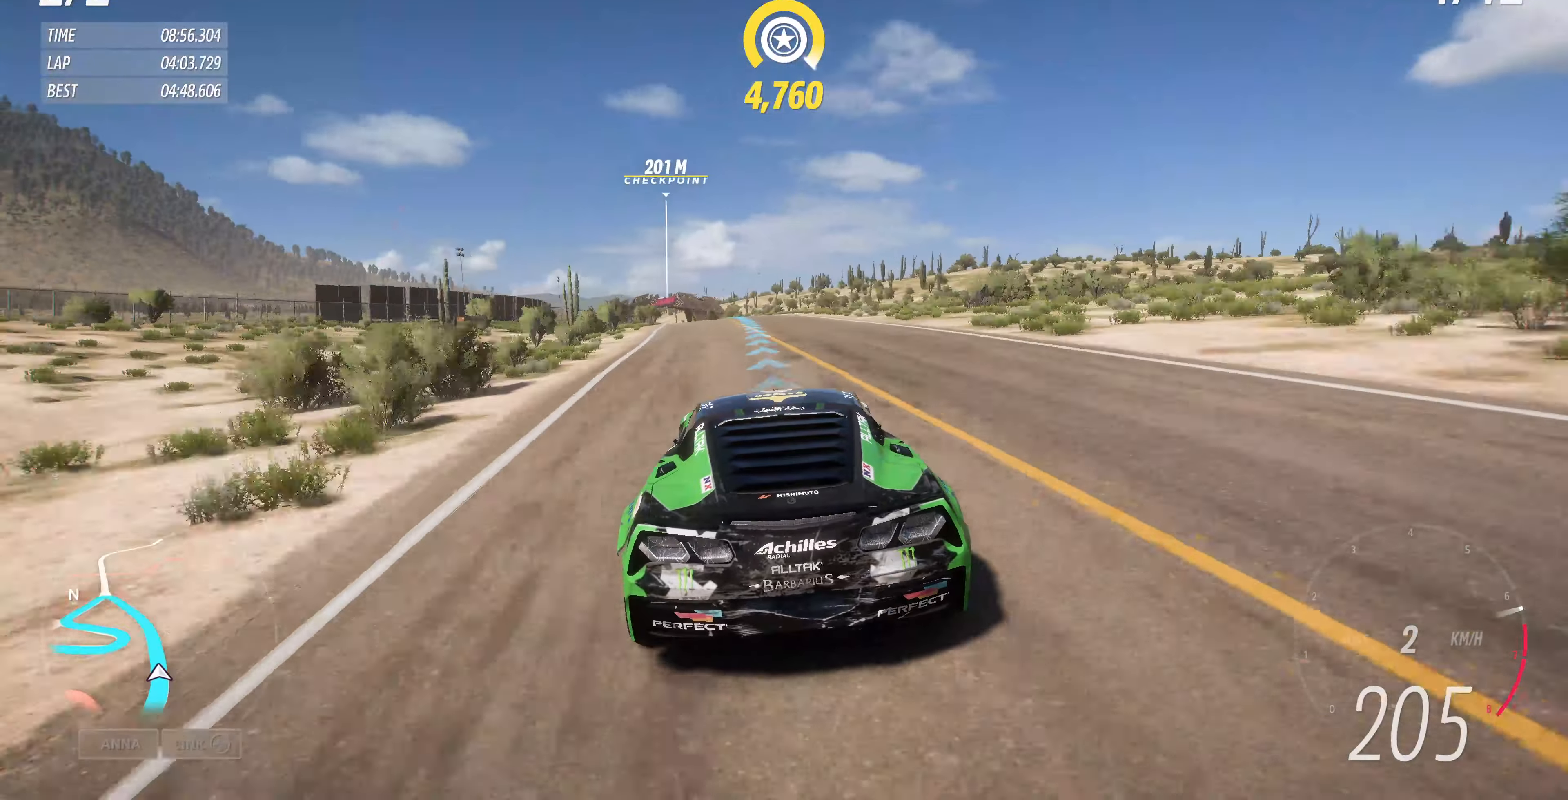
{"buttons": ["R2"], "left_stick": "up", "right_stick": "center", "events": []}
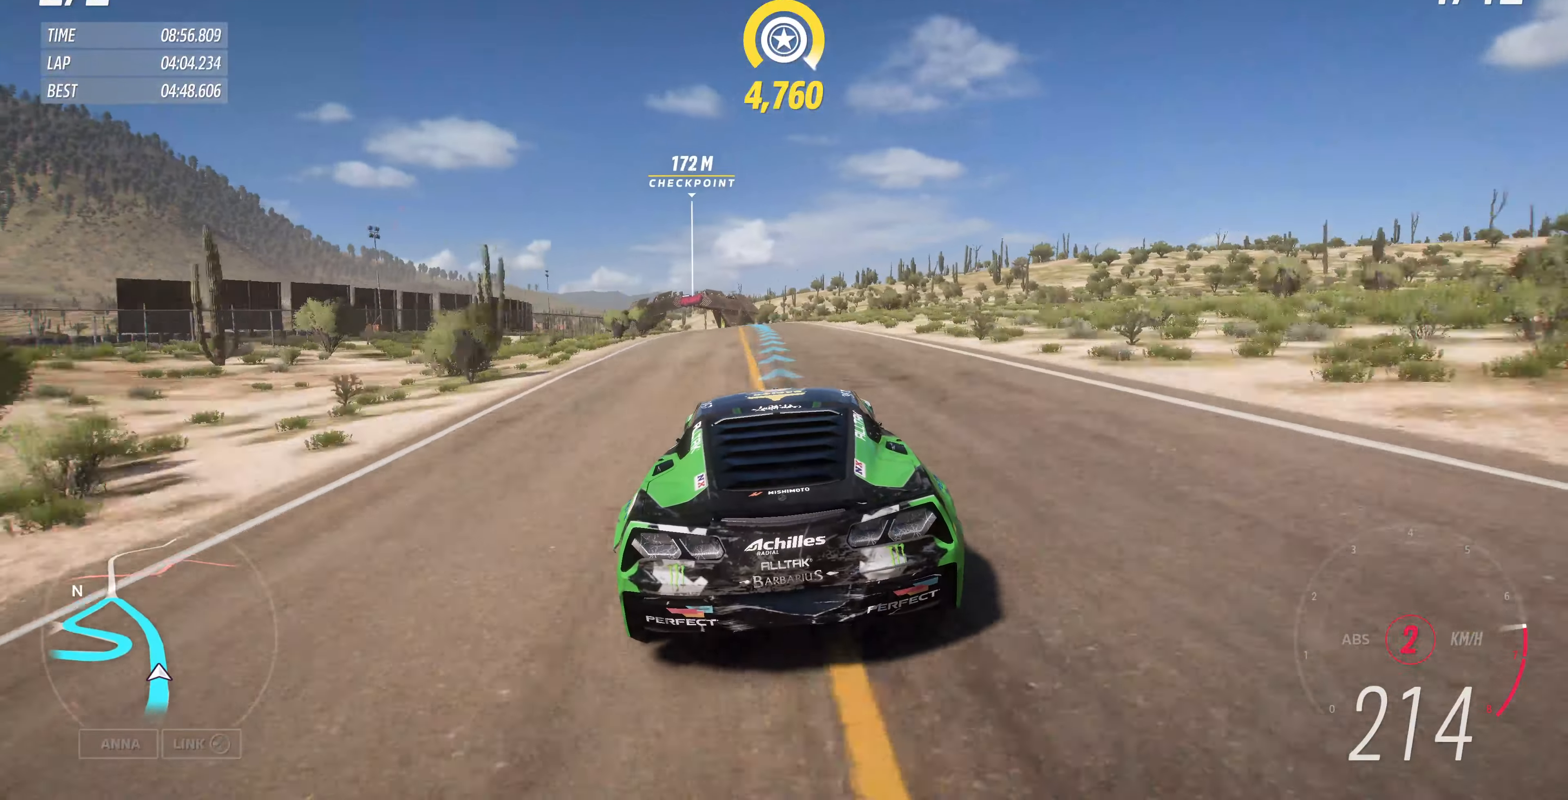
{"buttons": ["R2"], "left_stick": "up", "right_stick": "center", "events": []}
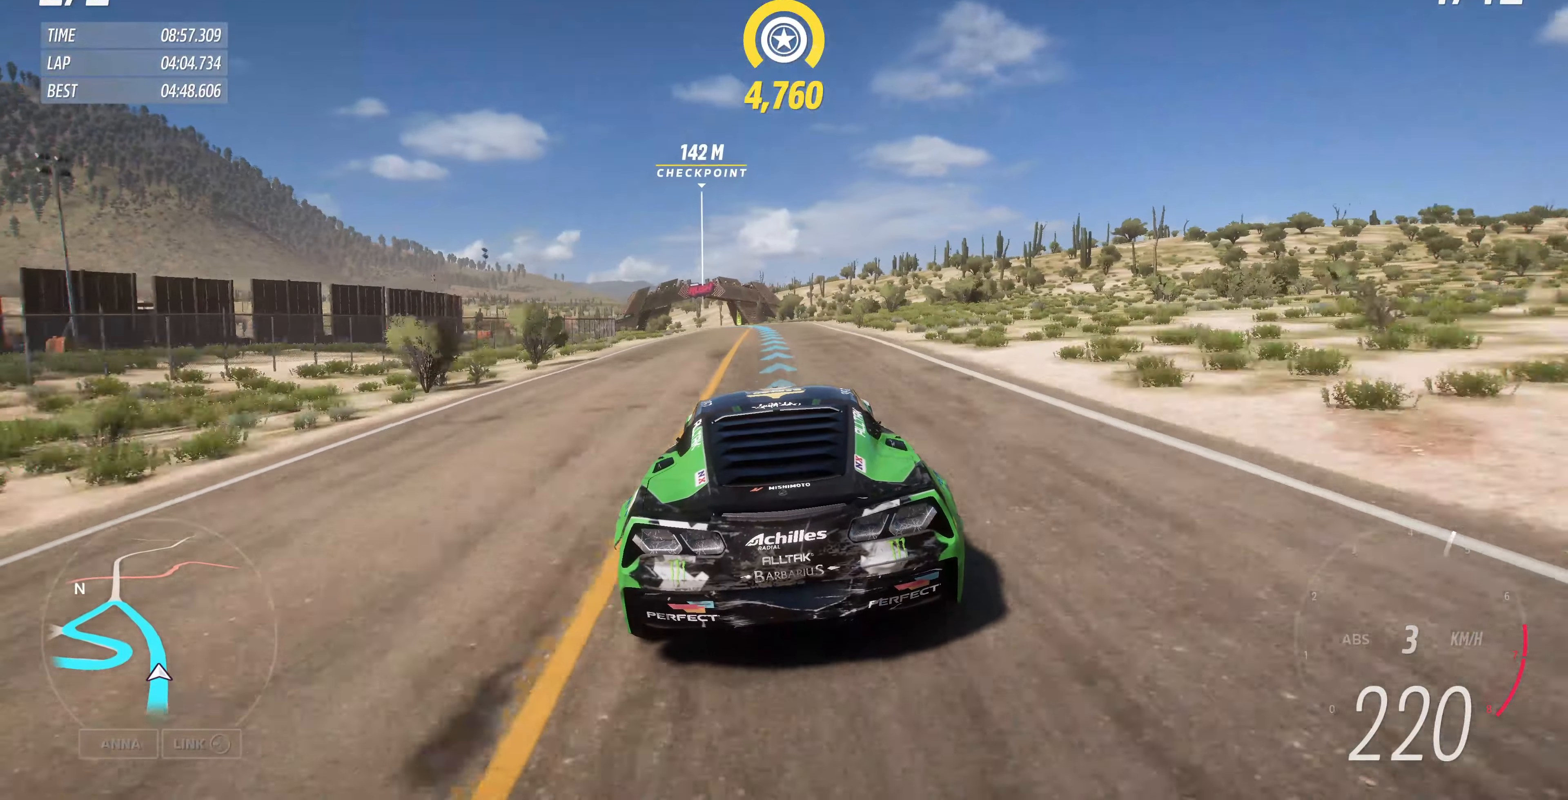
{"buttons": ["R2"], "left_stick": "up", "right_stick": "center", "events": []}